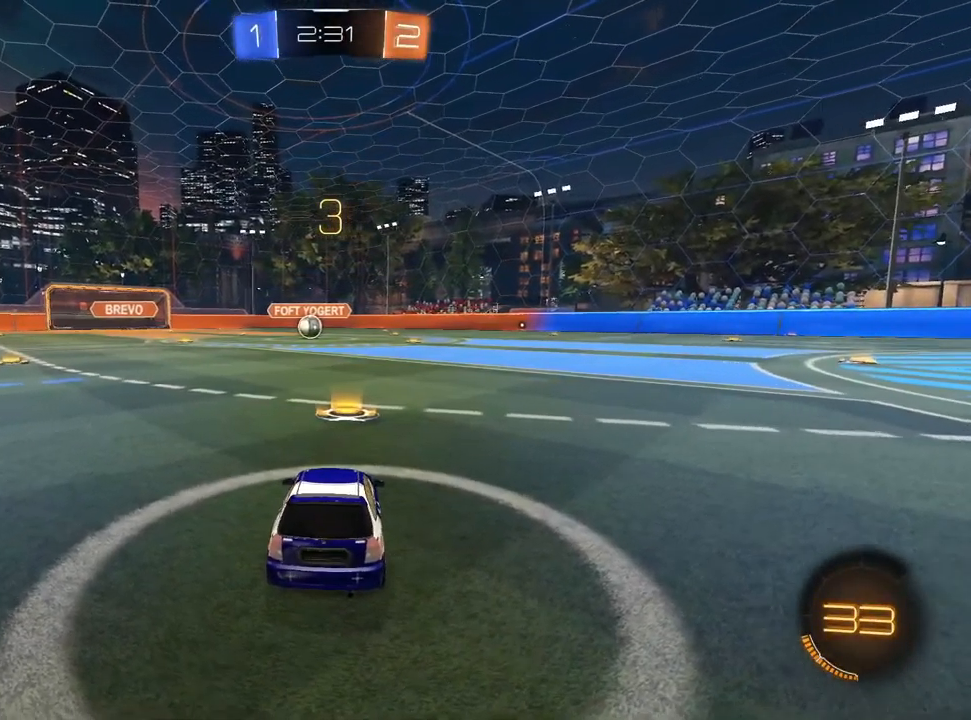
Gameplay with a controller (PlayStation layout); each line is a JSON object with the inputs held at the frame after it (dt_ms = milliseconds from this image to that frame). "events" lists button and stick changes between this image and that frame as [ms after this image, input, new state], when the widget could be followed in between. Not read: CROSS.
{"dt_ms": 500, "buttons": ["TRIANGLE", "R2"], "left_stick": "center", "right_stick": "center", "events": [[67, "TRIANGLE", "up"], [133, "TRIANGLE", "down"], [217, "TRIANGLE", "up"], [283, "TRIANGLE", "down"], [383, "TRIANGLE", "up"], [450, "TRIANGLE", "down"]]}
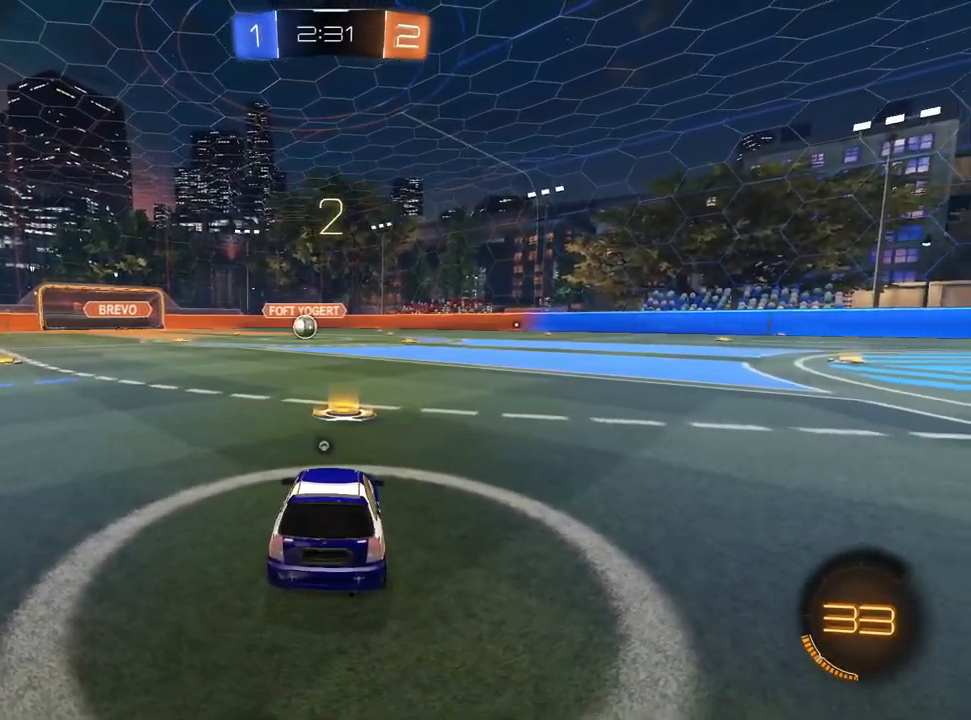
{"dt_ms": 500, "buttons": ["R2"], "left_stick": "center", "right_stick": "center", "events": [[33, "TRIANGLE", "up"], [117, "TRIANGLE", "down"], [183, "TRIANGLE", "up"], [267, "TRIANGLE", "down"], [350, "TRIANGLE", "up"]]}
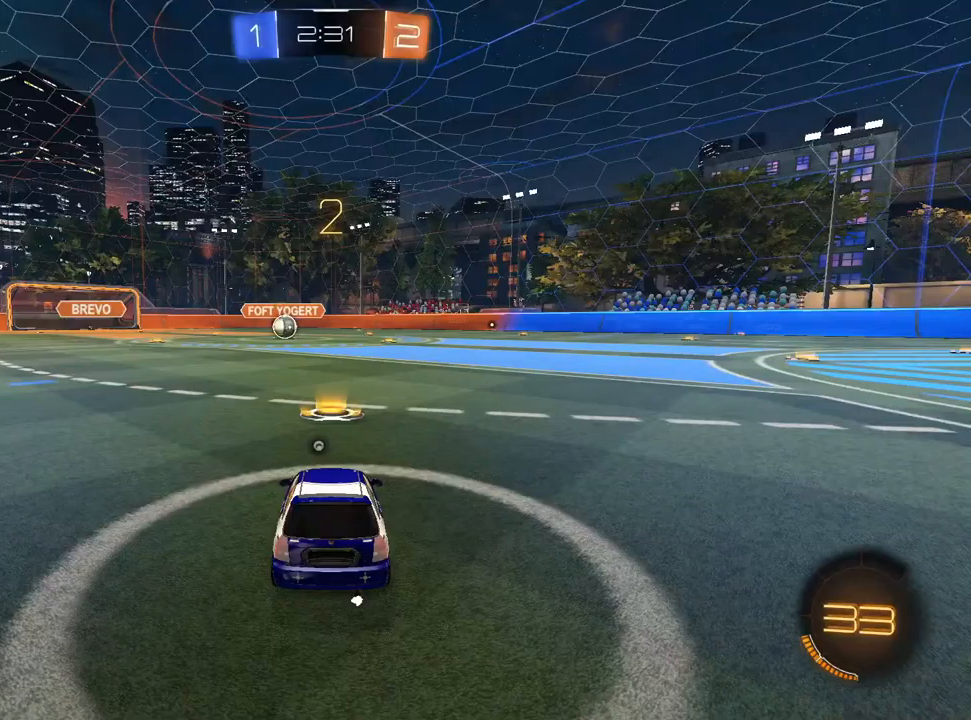
{"dt_ms": 500, "buttons": ["L1", "R2"], "left_stick": "left", "right_stick": "center", "events": [[33, "TRIANGLE", "down"], [117, "TRIANGLE", "up"], [200, "TRIANGLE", "down"], [283, "TRIANGLE", "up"], [400, "left_stick", "left"], [450, "L1", "down"]]}
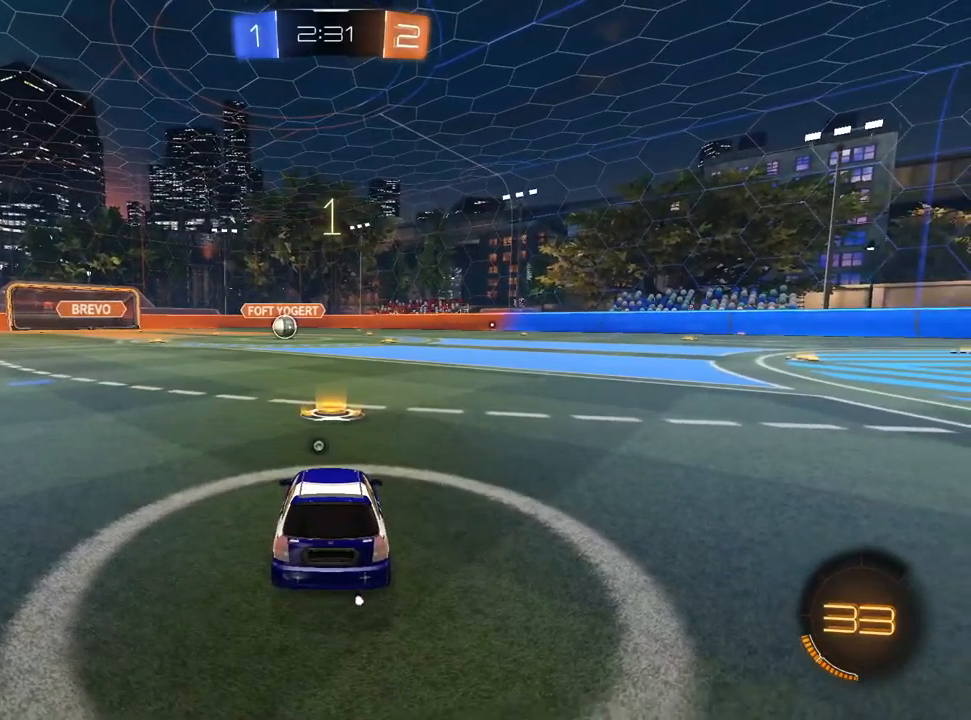
{"dt_ms": 500, "buttons": ["L1", "R2"], "left_stick": "center", "right_stick": "center", "events": [[50, "left_stick", "center"], [167, "left_stick", "left"], [217, "TRIANGLE", "down"], [267, "left_stick", "center"], [300, "TRIANGLE", "up"], [367, "left_stick", "left"], [483, "left_stick", "center"]]}
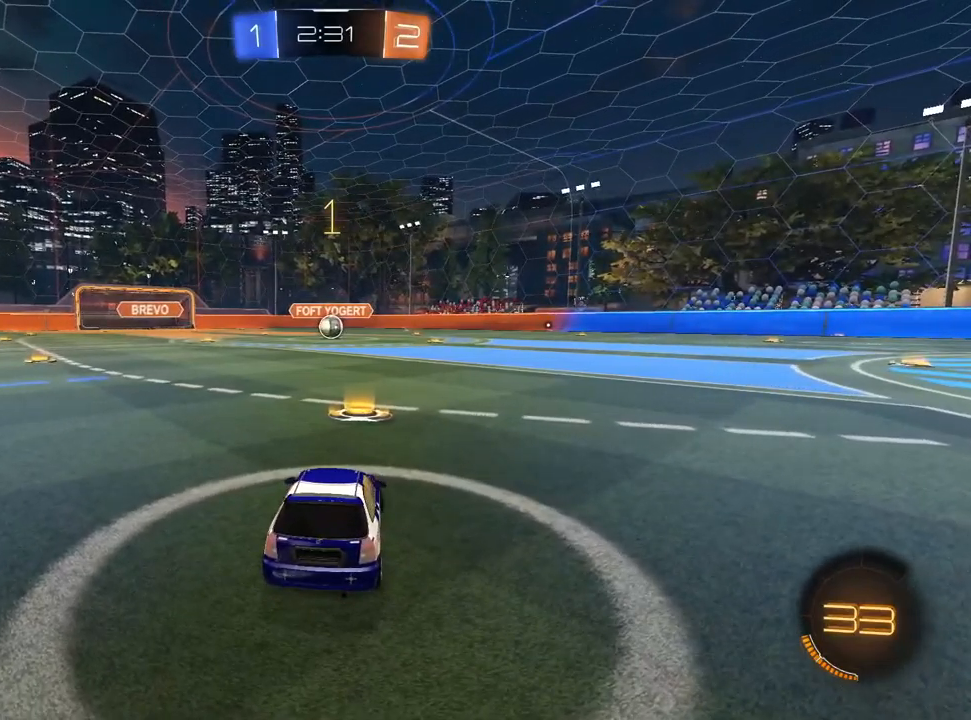
{"dt_ms": 500, "buttons": ["L1", "R2"], "left_stick": "left", "right_stick": "center", "events": [[483, "left_stick", "left"]]}
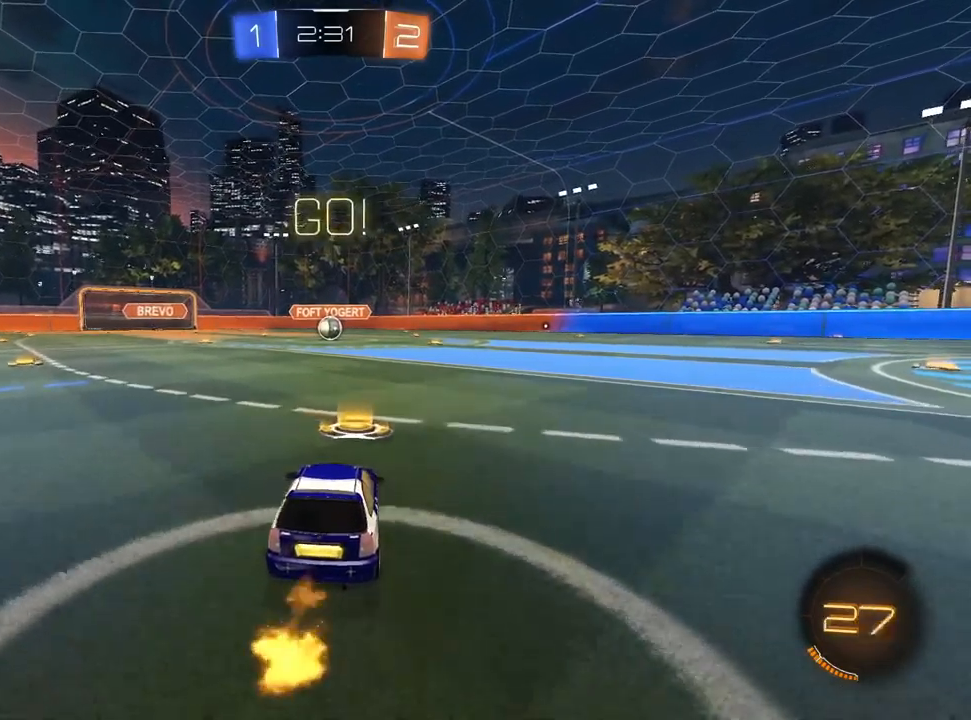
{"dt_ms": 500, "buttons": ["L1", "R1", "R2"], "left_stick": "down", "right_stick": "center", "events": [[167, "left_stick", "up-right"], [250, "R1", "down"], [267, "left_stick", "down"]]}
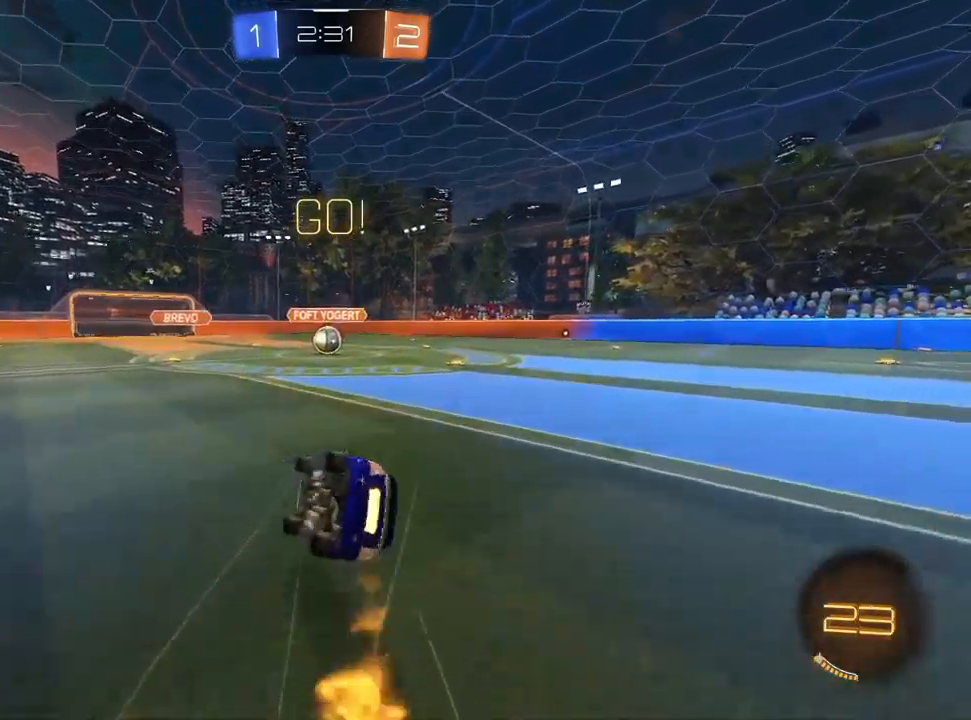
{"dt_ms": 500, "buttons": ["L1", "R1", "R2"], "left_stick": "down-right", "right_stick": "center", "events": [[33, "left_stick", "down-right"]]}
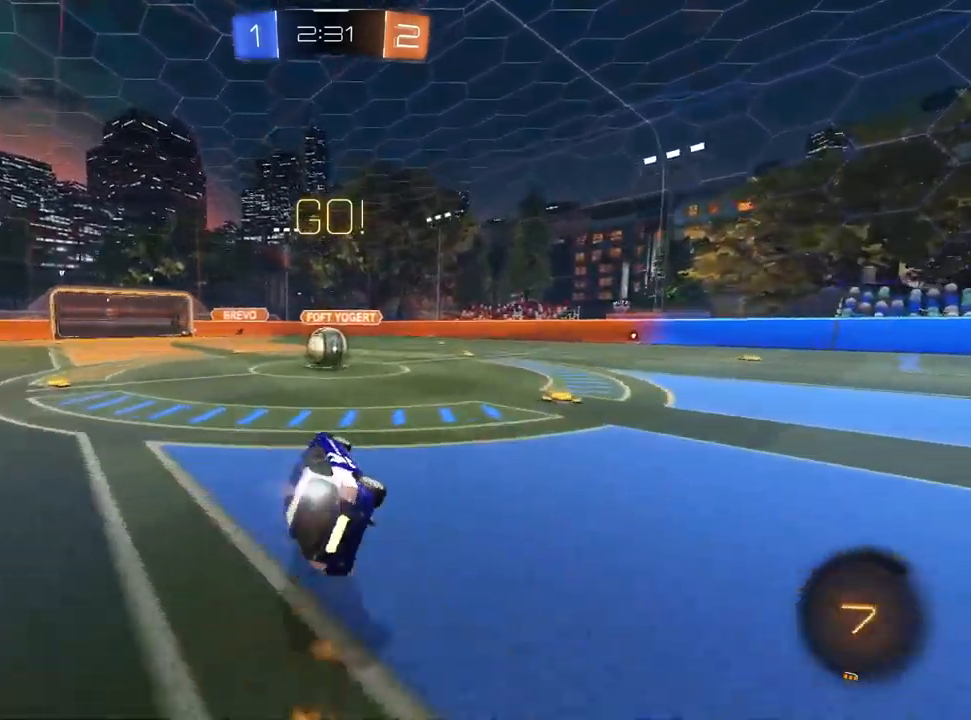
{"dt_ms": 500, "buttons": ["R2"], "left_stick": "left", "right_stick": "center", "events": [[33, "left_stick", "right"], [100, "R1", "up"], [150, "L1", "up"], [150, "TRIANGLE", "down"], [150, "left_stick", "center"], [200, "TRIANGLE", "up"], [467, "left_stick", "left"]]}
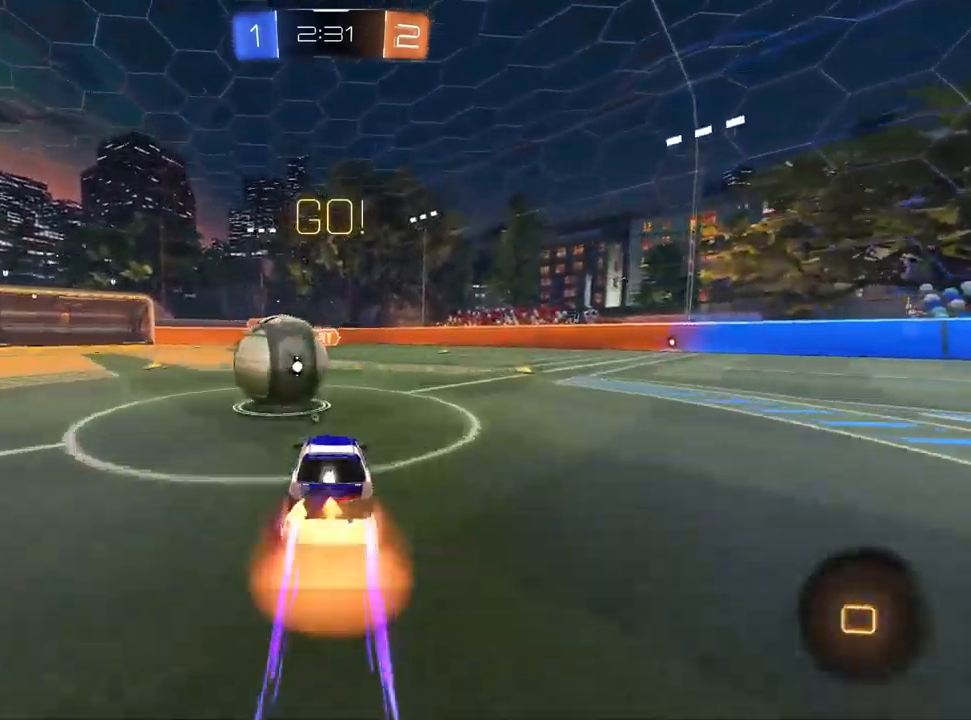
{"dt_ms": 500, "buttons": ["R2"], "left_stick": "left", "right_stick": "center", "events": [[283, "TRIANGLE", "down"], [383, "TRIANGLE", "up"]]}
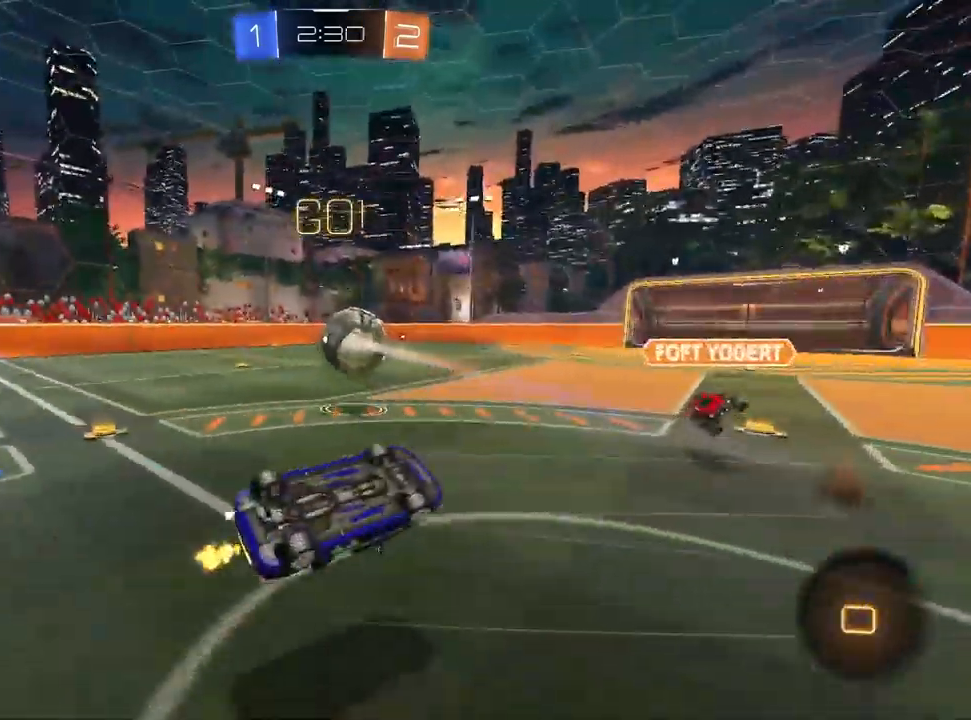
{"dt_ms": 500, "buttons": ["R2"], "left_stick": "up-left", "right_stick": "center", "events": [[17, "SQUARE", "down"], [67, "left_stick", "up-left"], [217, "SQUARE", "up"]]}
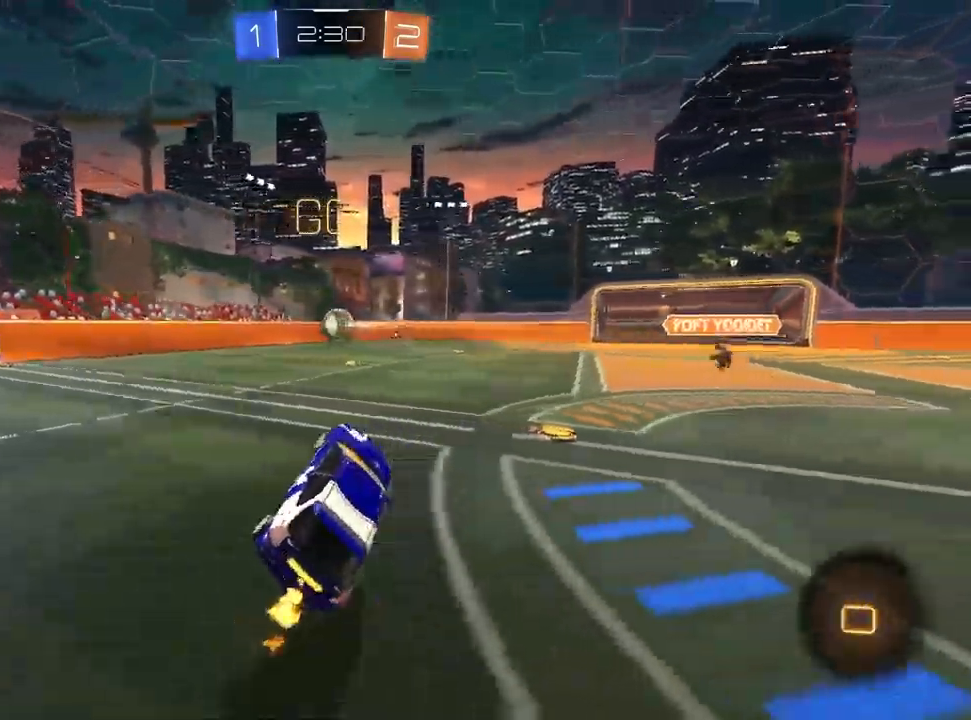
{"dt_ms": 500, "buttons": ["R2"], "left_stick": "right", "right_stick": "center", "events": [[150, "R1", "down"], [217, "R1", "up"], [400, "left_stick", "center"], [450, "left_stick", "right"]]}
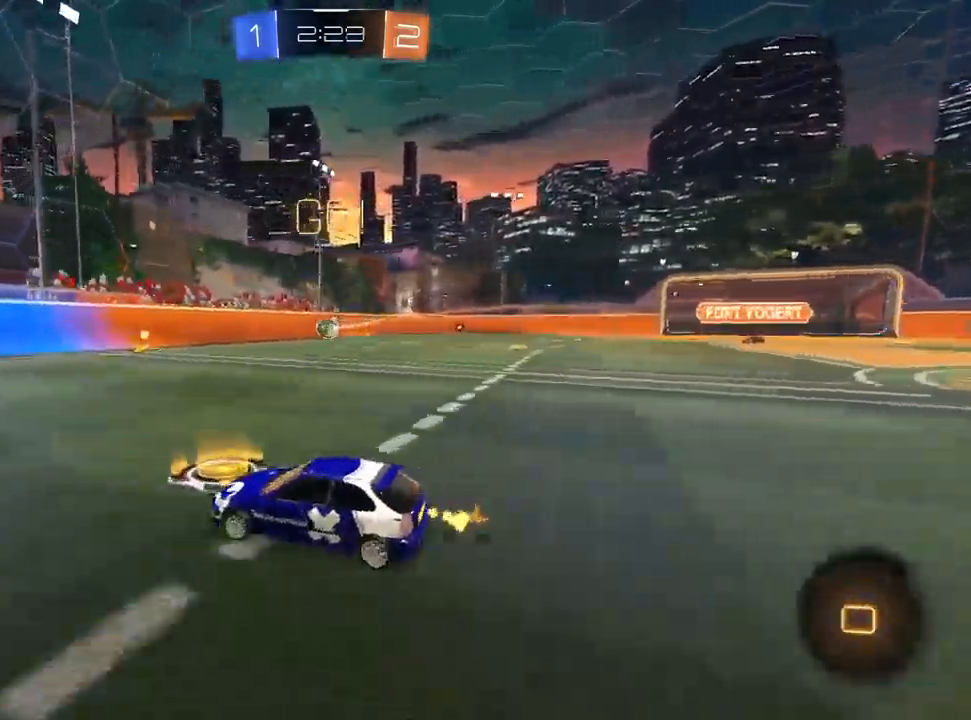
{"dt_ms": 500, "buttons": ["L1", "R2"], "left_stick": "right", "right_stick": "center", "events": [[483, "L1", "down"]]}
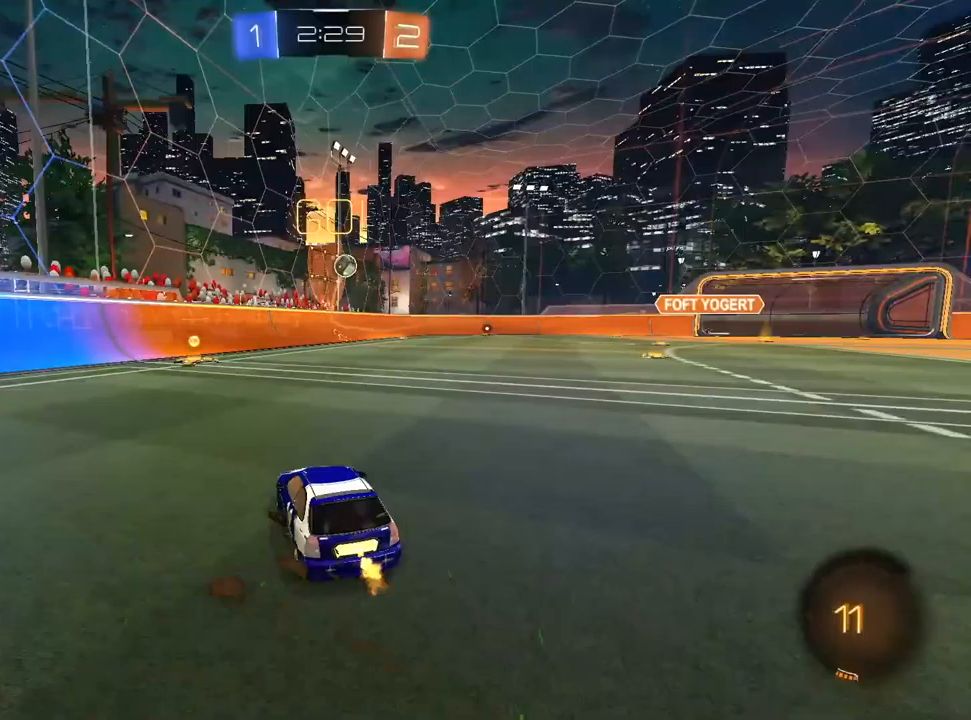
{"dt_ms": 500, "buttons": ["SQUARE", "L1", "R2"], "left_stick": "down-left", "right_stick": "center", "events": [[117, "left_stick", "up-left"], [250, "left_stick", "down"], [383, "left_stick", "down-left"], [500, "SQUARE", "down"]]}
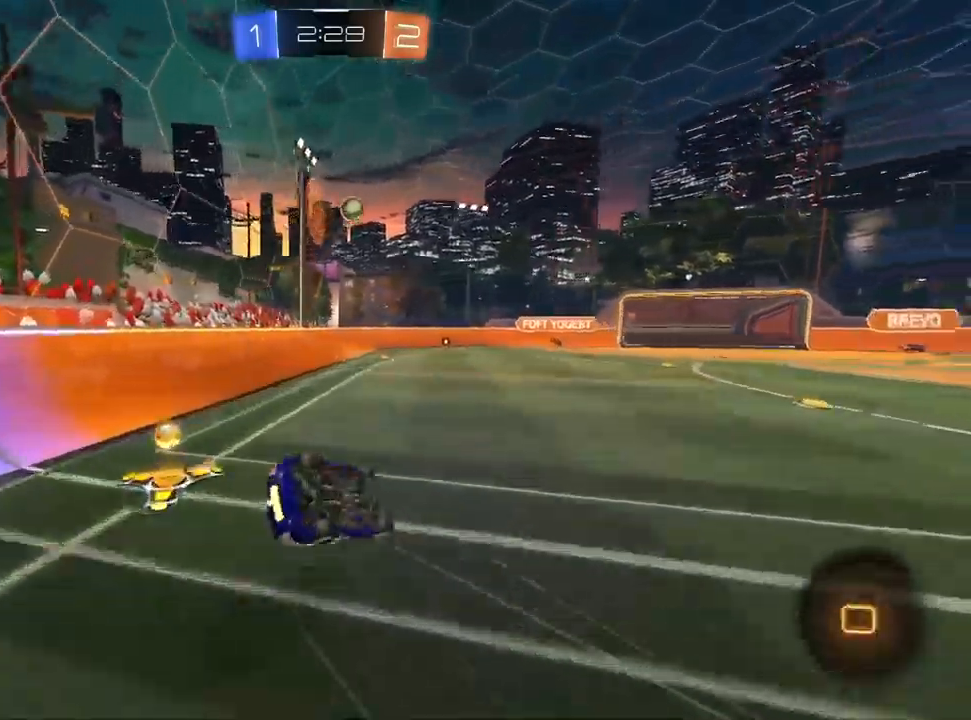
{"dt_ms": 500, "buttons": ["L1", "R2"], "left_stick": "center", "right_stick": "center", "events": [[167, "SQUARE", "up"], [383, "left_stick", "center"]]}
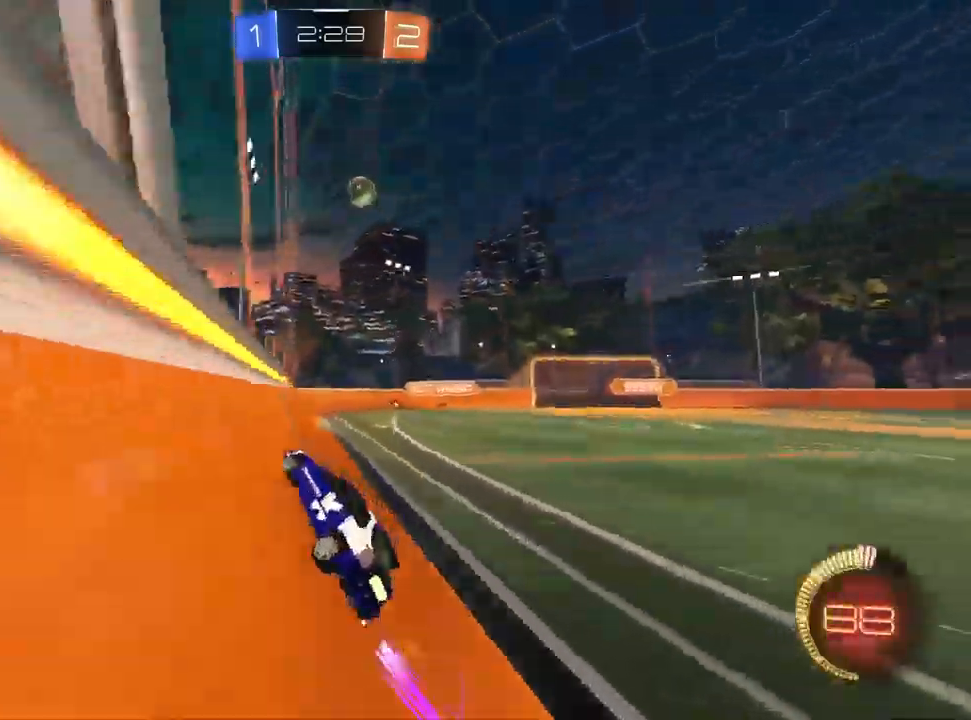
{"dt_ms": 500, "buttons": ["R1", "R2"], "left_stick": "down-right", "right_stick": "center", "events": [[67, "left_stick", "left"], [233, "left_stick", "center"], [400, "L1", "up"], [433, "left_stick", "down-right"], [467, "R1", "down"]]}
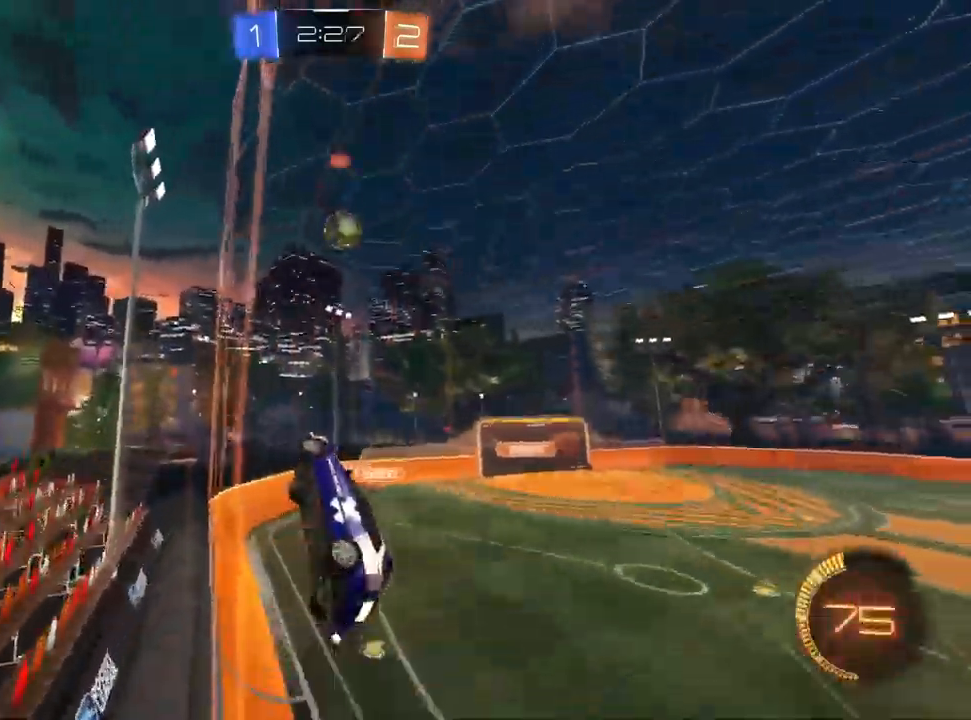
{"dt_ms": 500, "buttons": ["L1", "R1", "R2"], "left_stick": "up-left", "right_stick": "center", "events": [[183, "L1", "down"], [200, "left_stick", "left"], [317, "left_stick", "down-left"], [333, "L1", "up"], [417, "L1", "down"], [467, "left_stick", "up-left"]]}
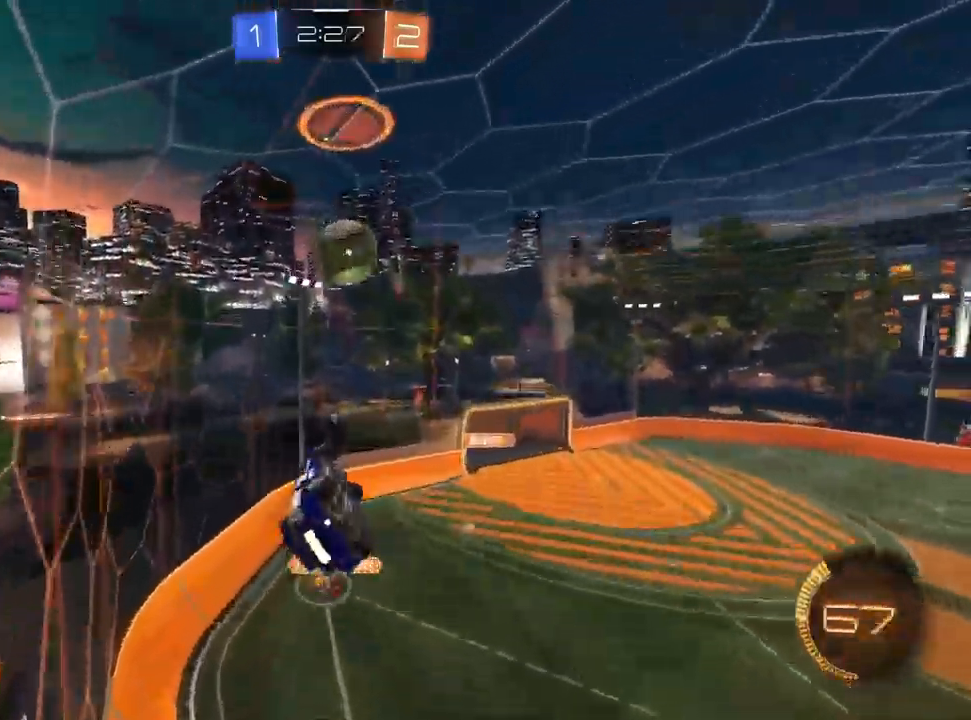
{"dt_ms": 500, "buttons": ["L1", "R2"], "left_stick": "down-right", "right_stick": "center", "events": [[17, "TRIANGLE", "down"], [17, "left_stick", "center"], [100, "TRIANGLE", "up"], [117, "R1", "up"], [183, "left_stick", "up-right"], [283, "left_stick", "up"], [417, "left_stick", "down-right"]]}
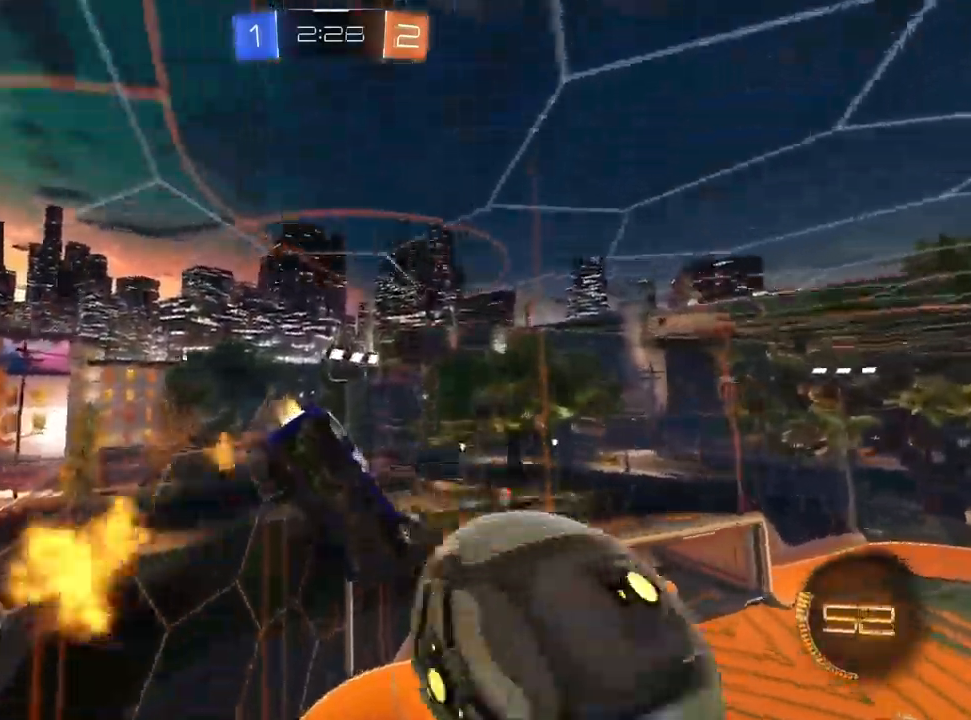
{"dt_ms": 500, "buttons": ["R2"], "left_stick": "down-left", "right_stick": "center", "events": [[50, "TRIANGLE", "down"], [167, "TRIANGLE", "up"], [167, "left_stick", "down"], [317, "R1", "down"], [367, "L1", "up"], [400, "left_stick", "down-left"], [450, "R1", "up"]]}
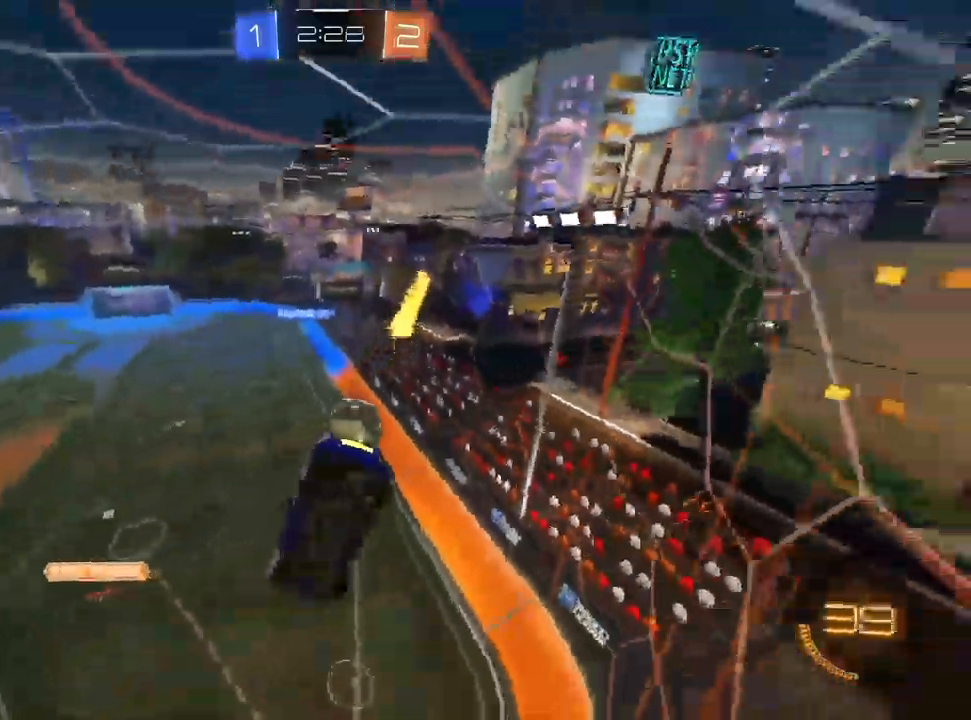
{"dt_ms": 500, "buttons": ["SQUARE", "R2"], "left_stick": "up-right", "right_stick": "center", "events": [[17, "SQUARE", "down"], [117, "left_stick", "up-left"], [183, "SQUARE", "up"], [200, "left_stick", "up-right"], [450, "SQUARE", "down"]]}
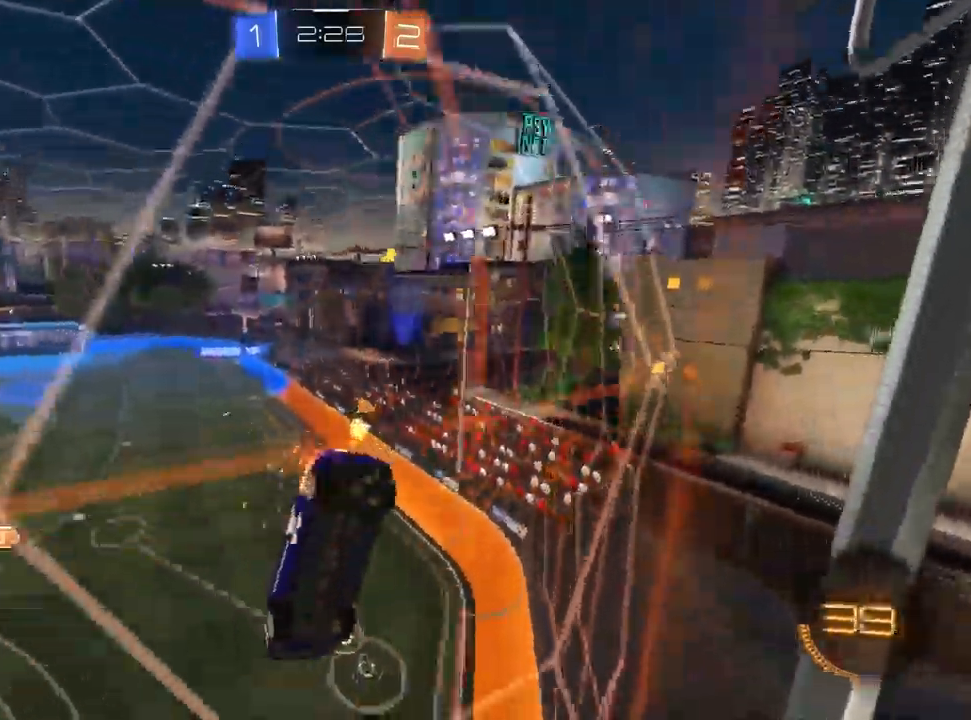
{"dt_ms": 500, "buttons": ["L2", "R2"], "left_stick": "right", "right_stick": "center", "events": [[83, "SQUARE", "up"], [267, "left_stick", "right"], [383, "R2", "up"], [417, "L2", "down"], [500, "R2", "down"]]}
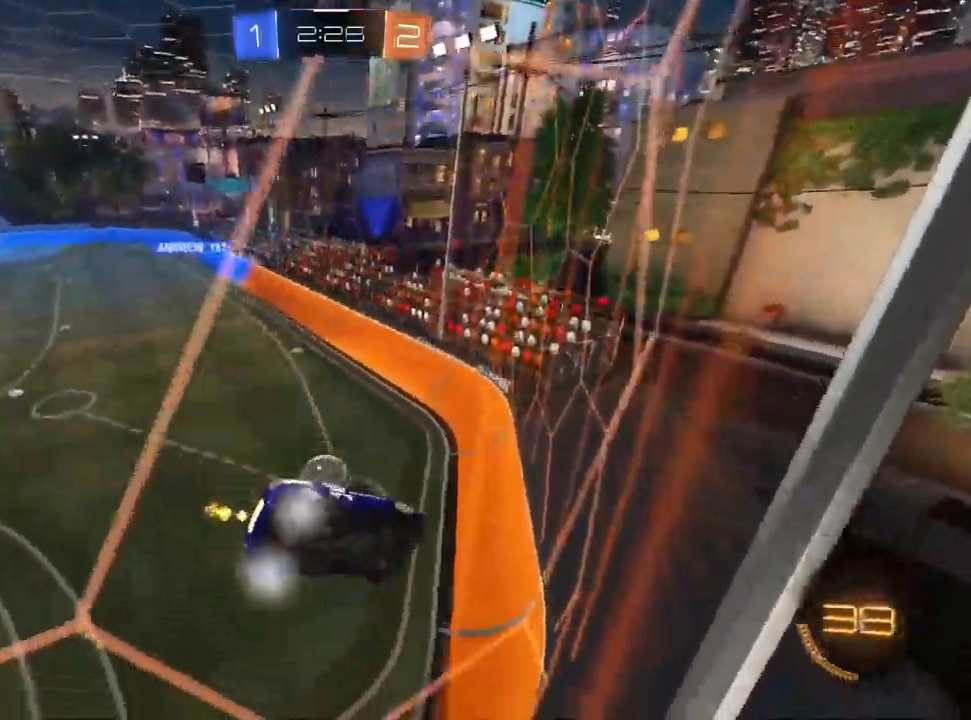
{"dt_ms": 500, "buttons": ["L1", "R2"], "left_stick": "left", "right_stick": "center", "events": [[83, "L2", "up"], [133, "left_stick", "down"], [217, "left_stick", "down-left"], [233, "R1", "down"], [350, "L1", "down"], [417, "R1", "up"], [417, "left_stick", "left"]]}
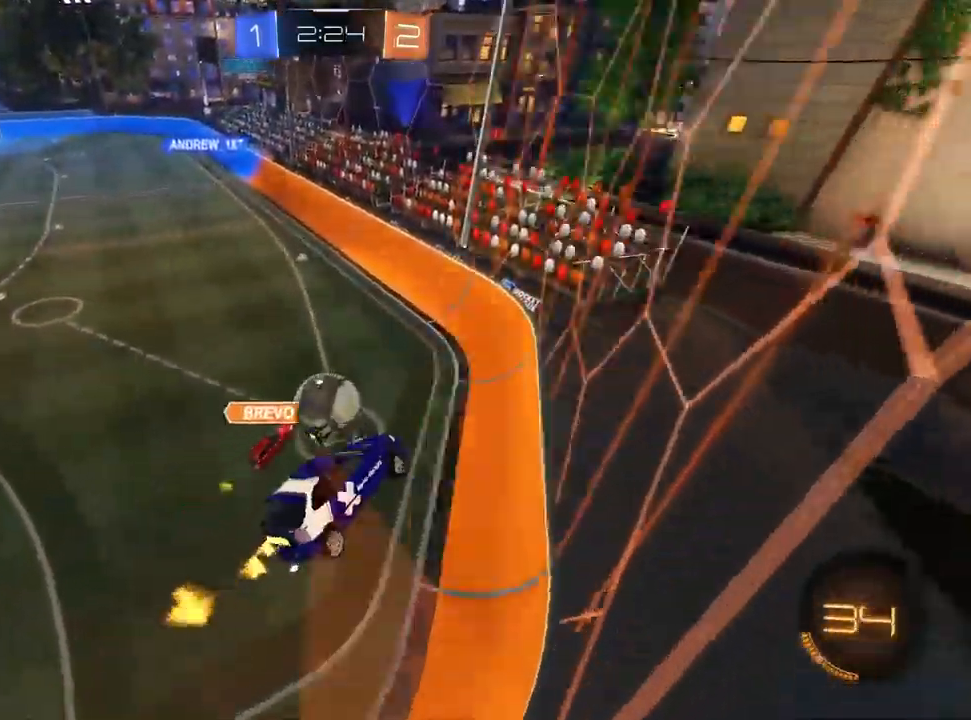
{"dt_ms": 500, "buttons": ["L1", "R2"], "left_stick": "up-right", "right_stick": "center", "events": [[33, "L1", "up"], [150, "left_stick", "center"], [200, "TRIANGLE", "down"], [300, "TRIANGLE", "up"], [483, "L1", "down"], [483, "left_stick", "up-right"]]}
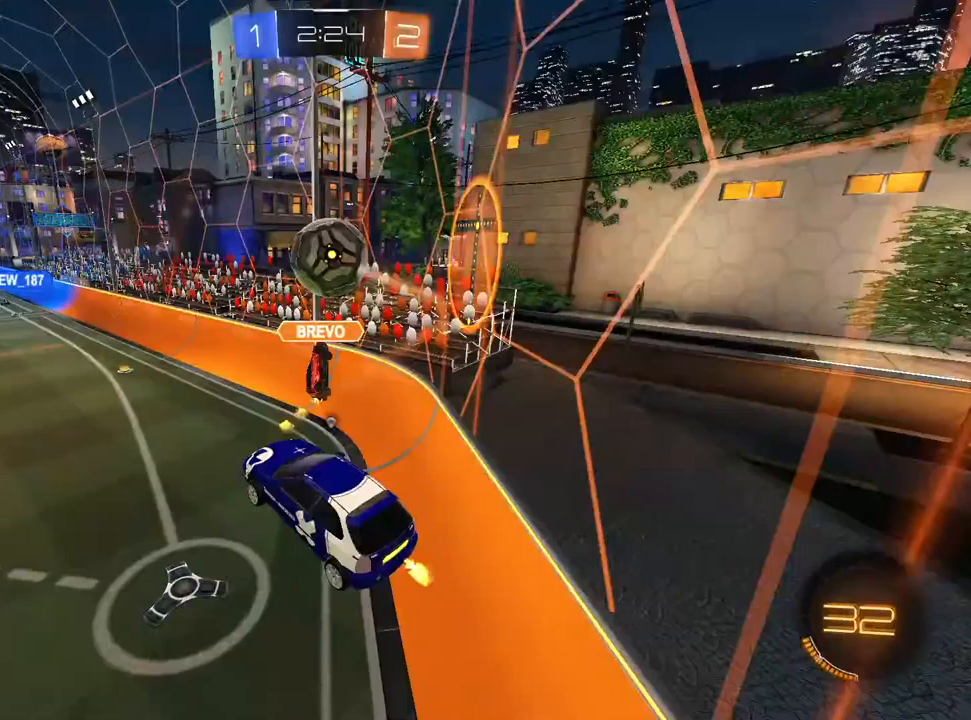
{"dt_ms": 1000, "buttons": ["SQUARE", "L1", "R2"], "left_stick": "center", "right_stick": "center"}
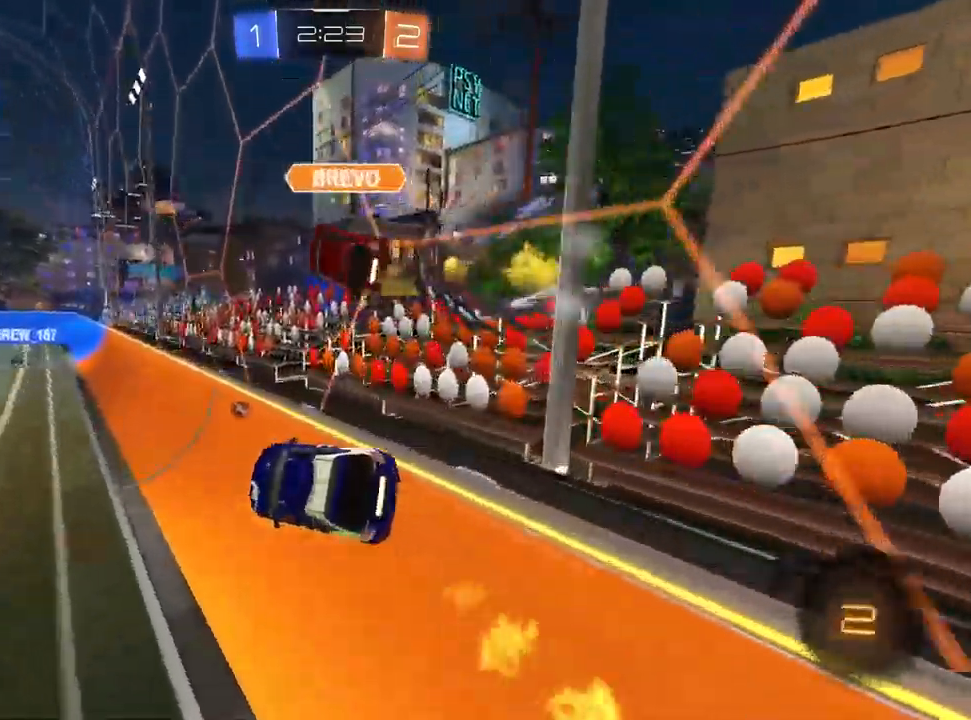
{"dt_ms": 500, "buttons": ["R1", "R2"], "left_stick": "down", "right_stick": "center", "events": [[17, "left_stick", "left"], [167, "L1", "up"], [200, "left_stick", "up-right"], [367, "left_stick", "down-right"], [417, "R1", "down"], [417, "SQUARE", "up"], [433, "left_stick", "down"]]}
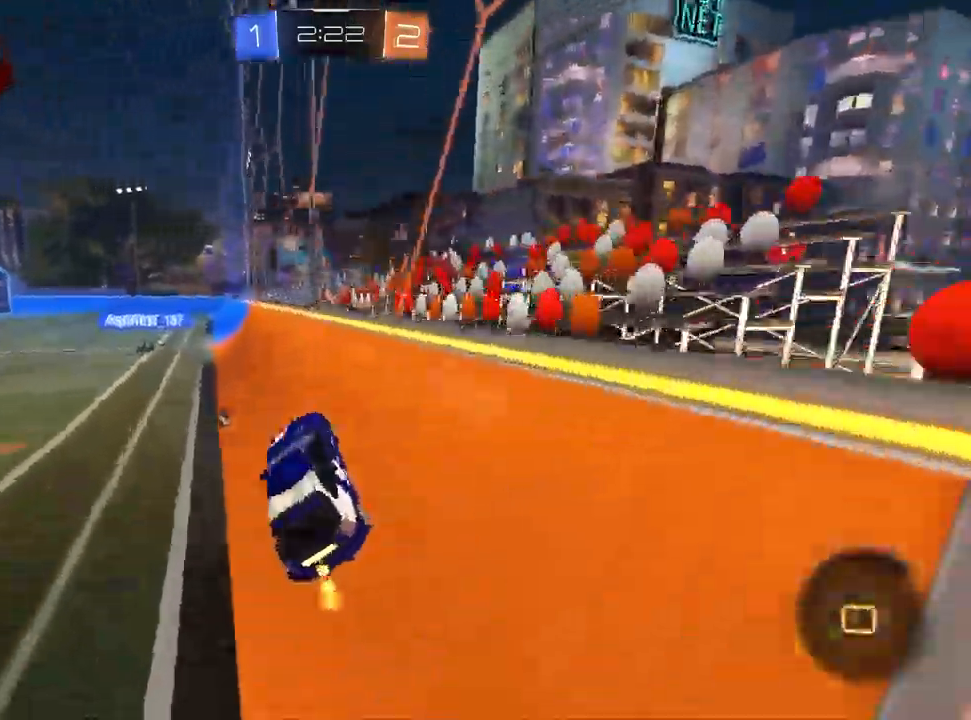
{"dt_ms": 500, "buttons": ["TRIANGLE", "R2"], "left_stick": "down", "right_stick": "center", "events": [[50, "left_stick", "down-left"], [67, "R1", "up"], [217, "left_stick", "up"], [383, "left_stick", "center"], [433, "left_stick", "down"], [483, "TRIANGLE", "down"]]}
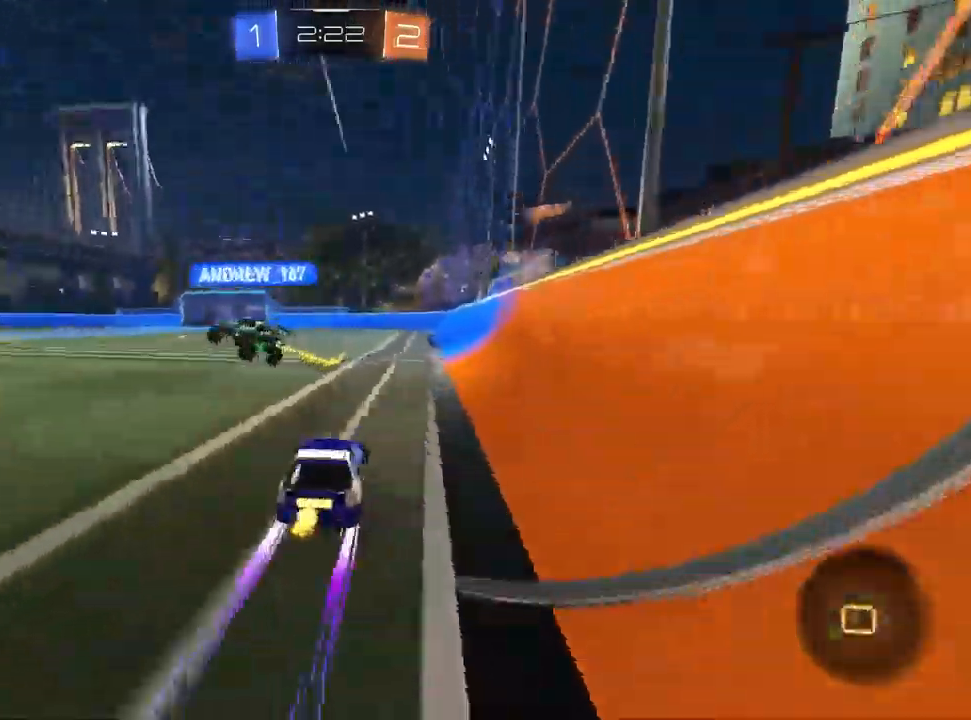
{"dt_ms": 500, "buttons": ["R2"], "left_stick": "left", "right_stick": "center", "events": [[33, "left_stick", "center"], [67, "TRIANGLE", "up"], [433, "left_stick", "left"]]}
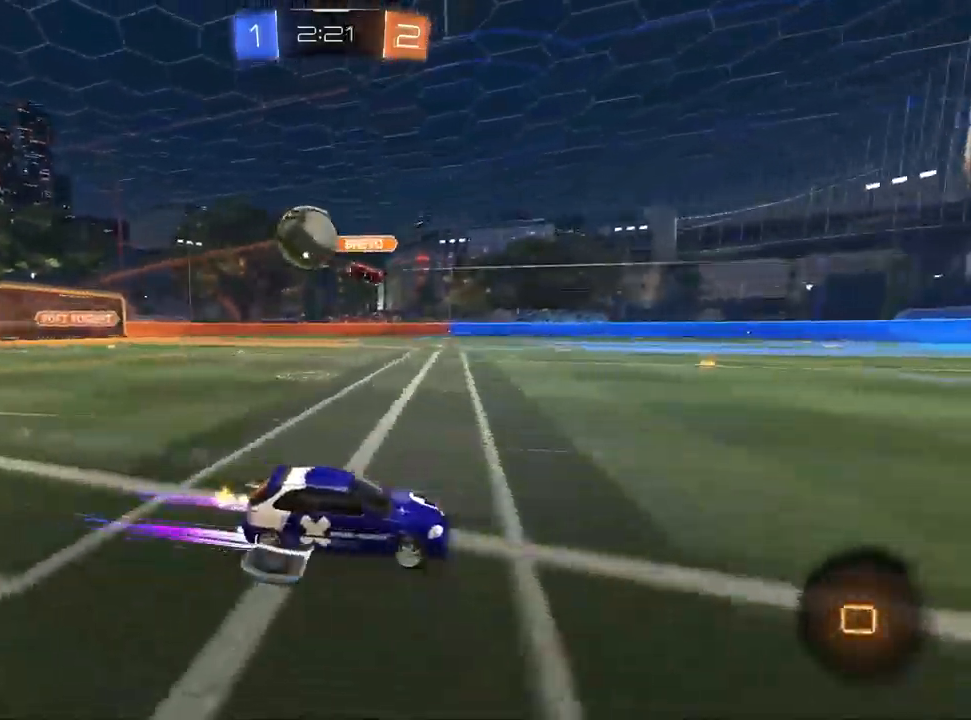
{"dt_ms": 500, "buttons": ["SQUARE", "R2"], "left_stick": "left", "right_stick": "center", "events": [[150, "left_stick", "center"], [200, "left_stick", "right"], [333, "left_stick", "center"], [383, "left_stick", "left"], [500, "SQUARE", "down"]]}
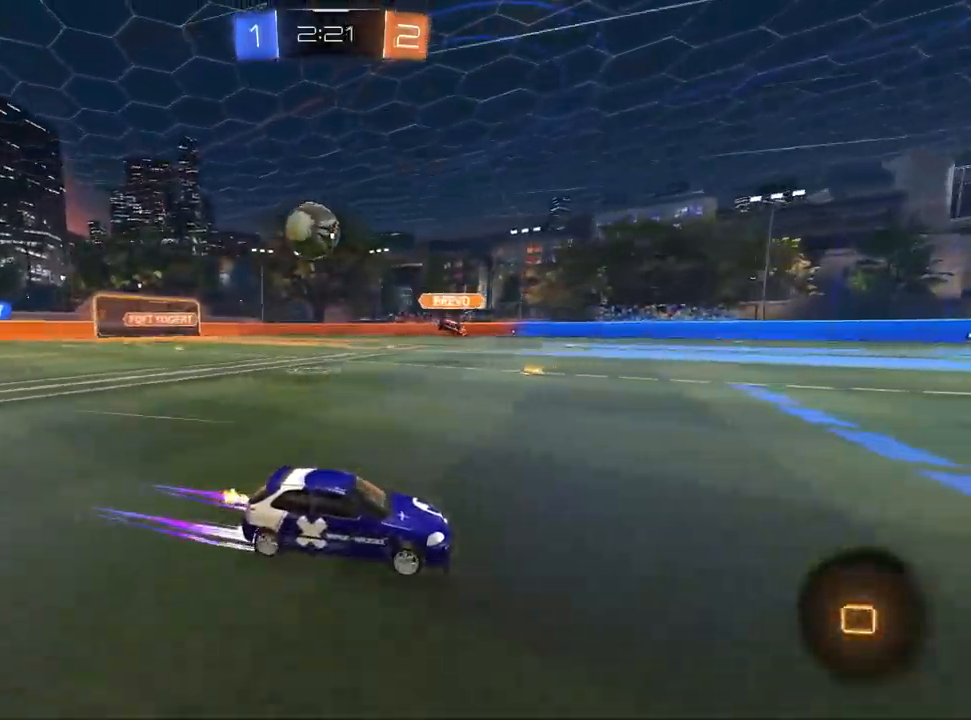
{"dt_ms": 500, "buttons": ["R2"], "left_stick": "down-left", "right_stick": "center", "events": [[100, "SQUARE", "up"], [200, "R2", "up"], [433, "left_stick", "down-left"], [450, "R2", "down"]]}
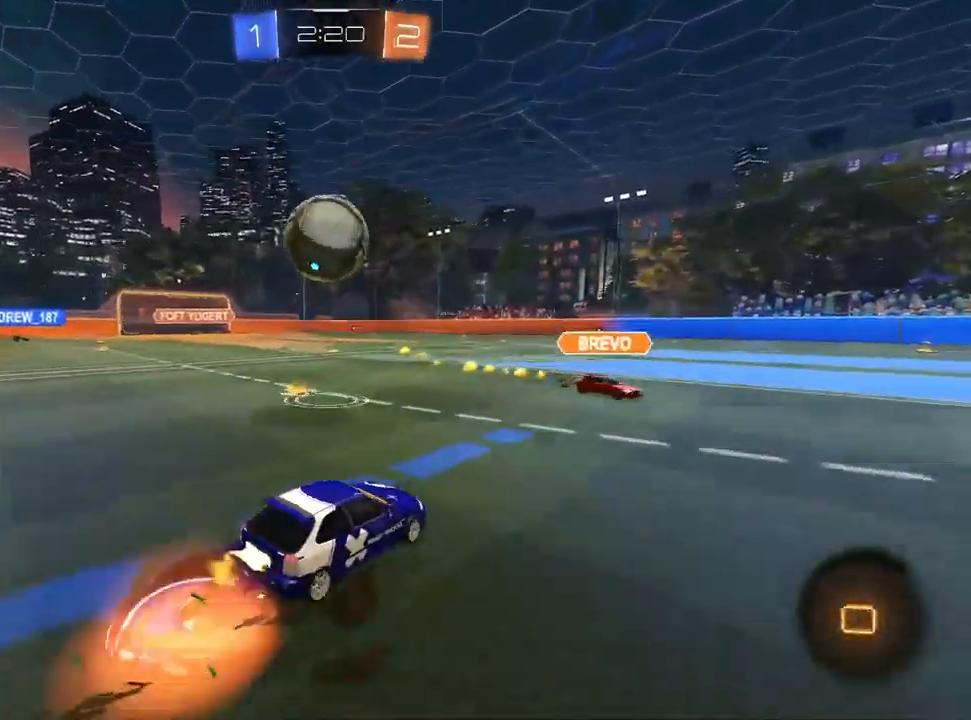
{"dt_ms": 500, "buttons": ["TRIANGLE", "R2"], "left_stick": "down", "right_stick": "center", "events": [[117, "left_stick", "down-right"], [200, "left_stick", "up-left"], [333, "left_stick", "down"], [467, "TRIANGLE", "down"]]}
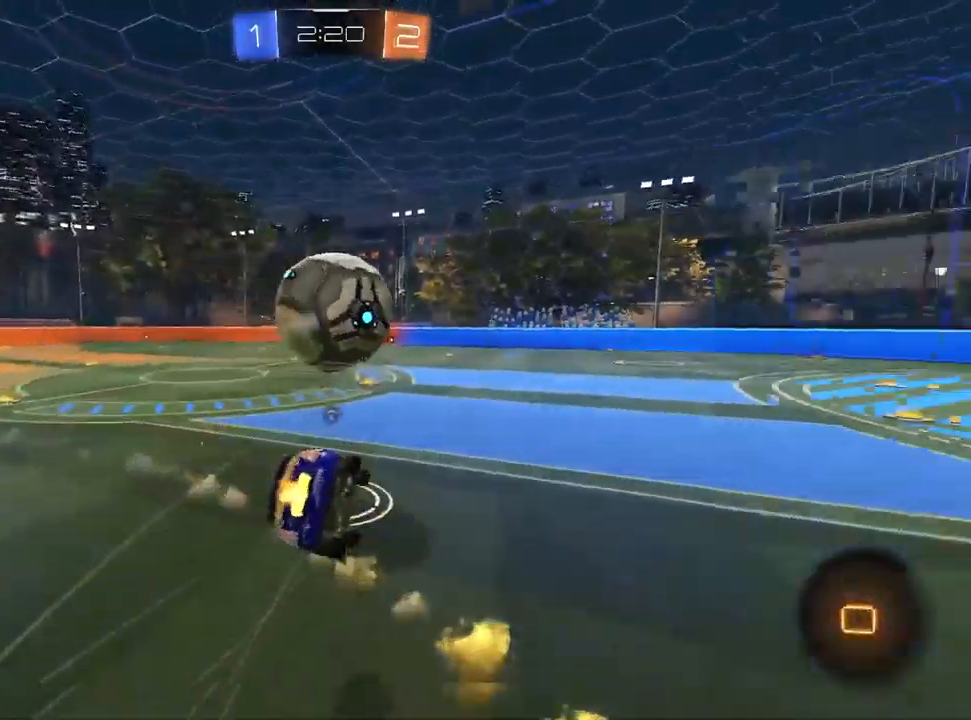
{"dt_ms": 500, "buttons": ["SQUARE", "R2"], "left_stick": "down-left", "right_stick": "center", "events": [[50, "TRIANGLE", "up"], [50, "left_stick", "down-left"], [183, "SQUARE", "down"]]}